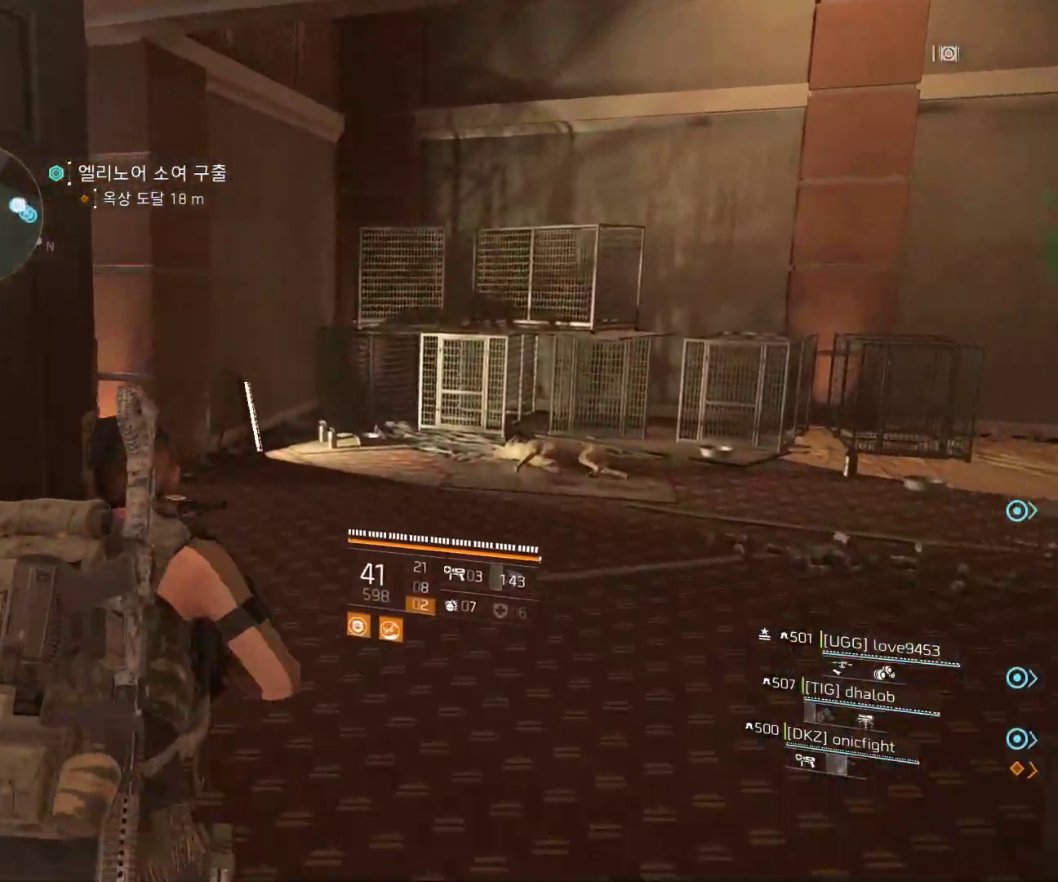
Gameplay with a controller (Xbox layout); each line is a JSON object with the inputs held at the frame after it (dt_ms = milliseconds from this image to that frame). "events" lists button and stick changes between this image and that frame as [ms after this image, input, new state], when the widget could be followed in between. Not read: DPAD_DOWN DPAD_LEFT DPAD_RIGHT DPAD_UP HOME L1 L2 L3 R1 R2 R3 TOUCHPAD other_buttons right_stick.
{"dt_ms": 500, "buttons": [], "left_stick": "up"}
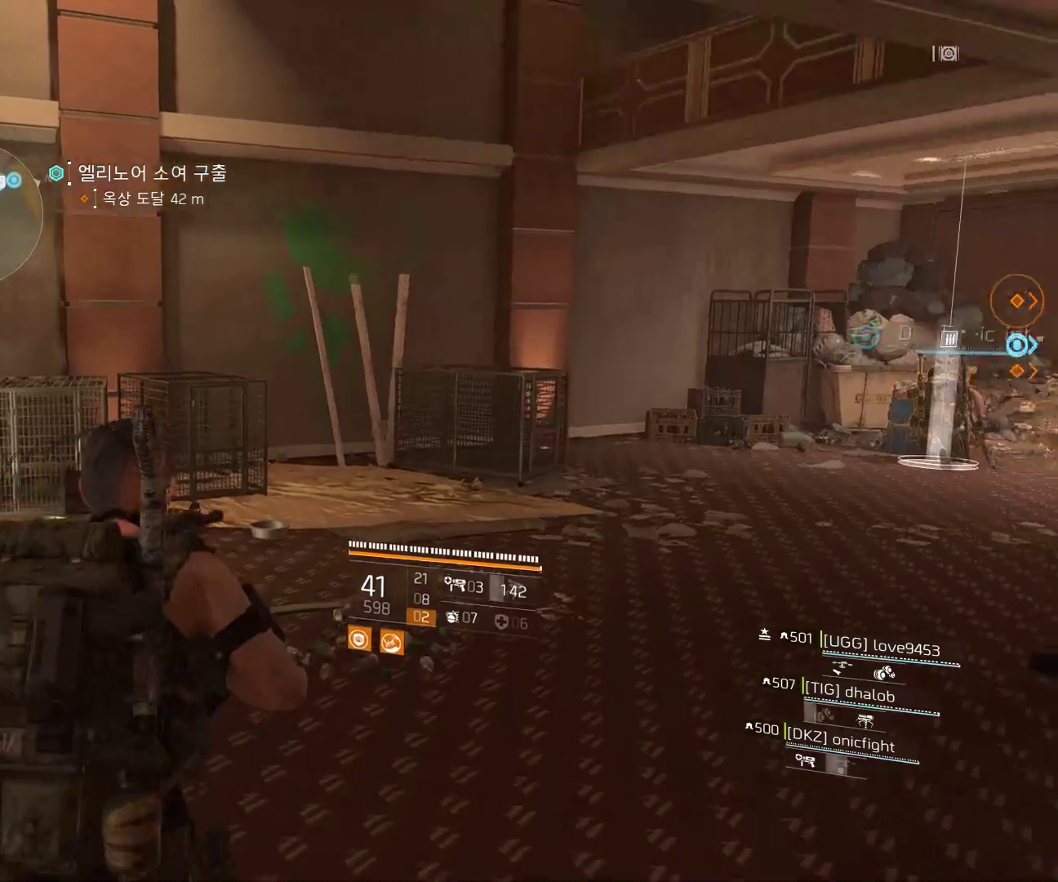
{"dt_ms": 500, "buttons": [], "left_stick": "up", "events": []}
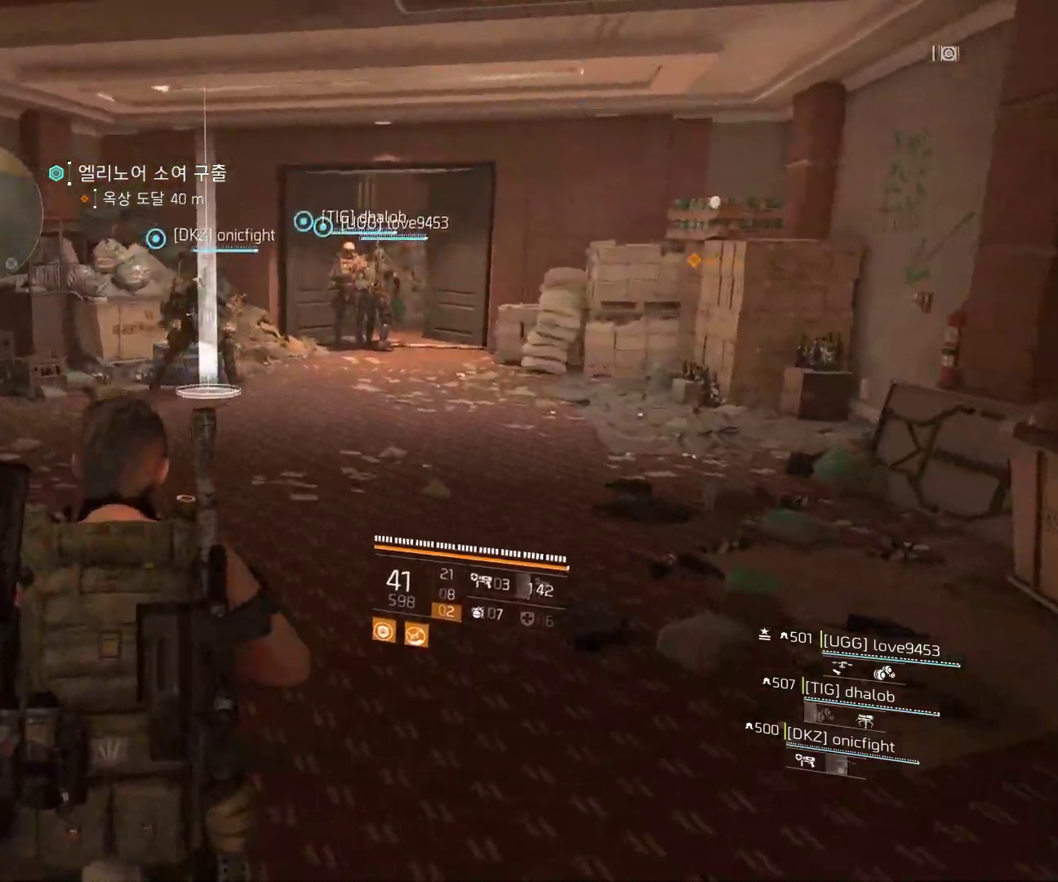
{"dt_ms": 500, "buttons": [], "left_stick": "up", "events": []}
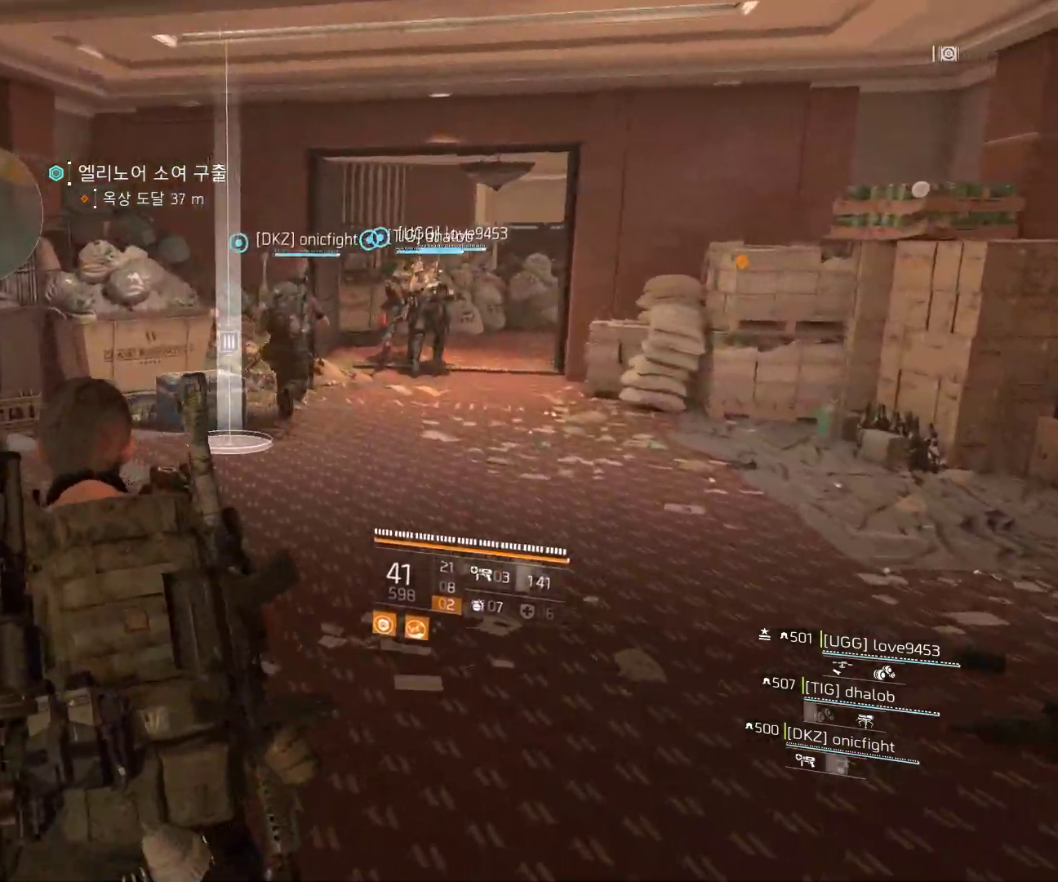
{"dt_ms": 500, "buttons": [], "left_stick": "up", "events": []}
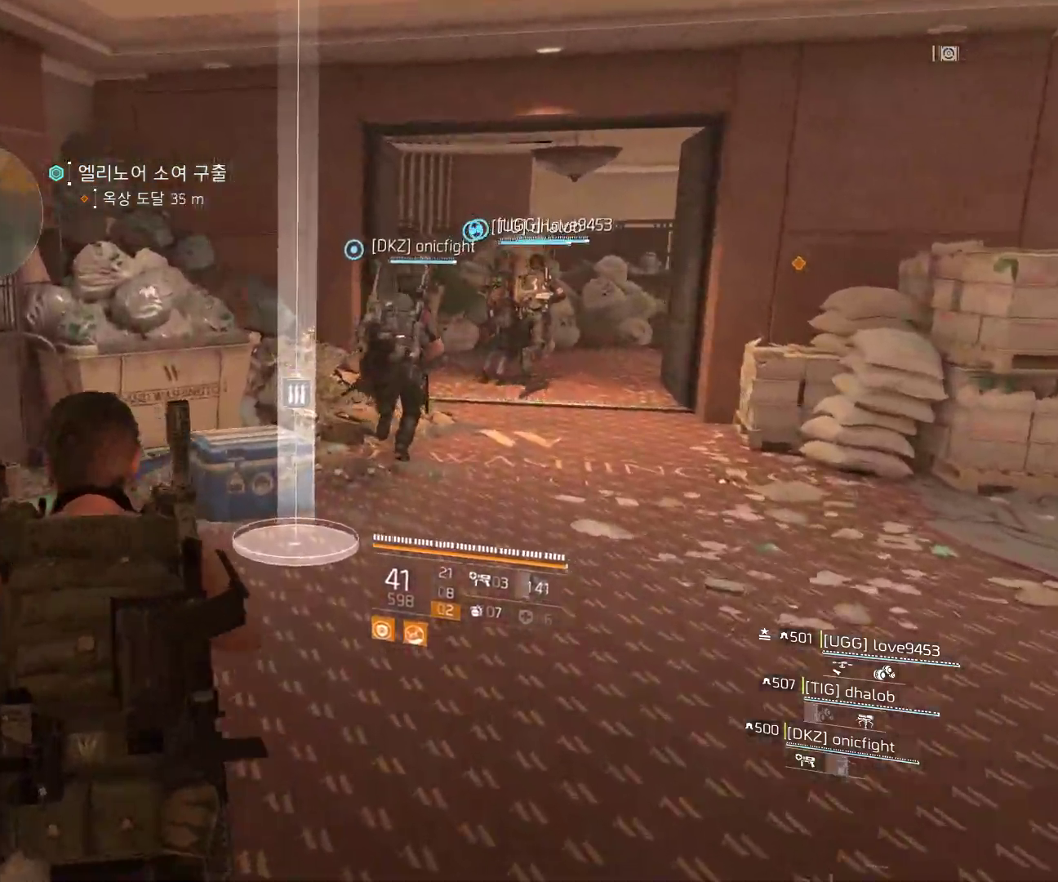
{"dt_ms": 500, "buttons": [], "left_stick": "up", "events": []}
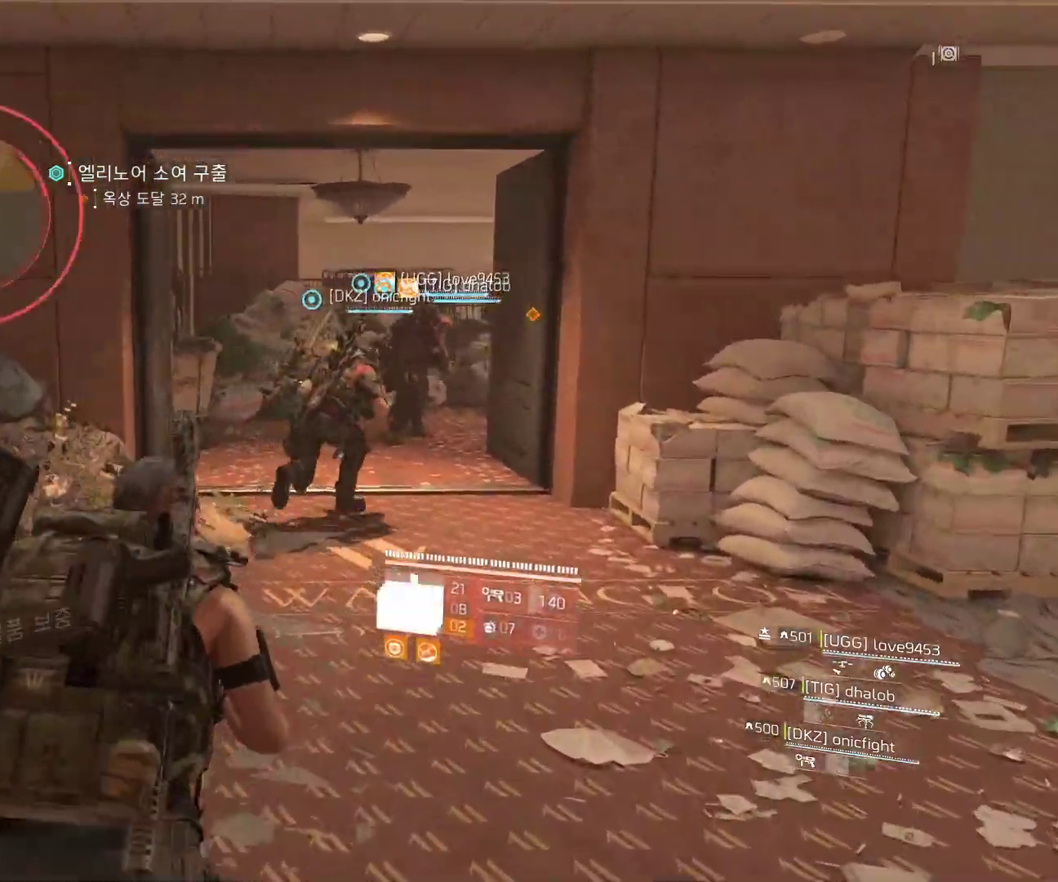
{"dt_ms": 500, "buttons": [], "left_stick": "up", "events": [[83, "left_stick", "center"], [350, "left_stick", "up"]]}
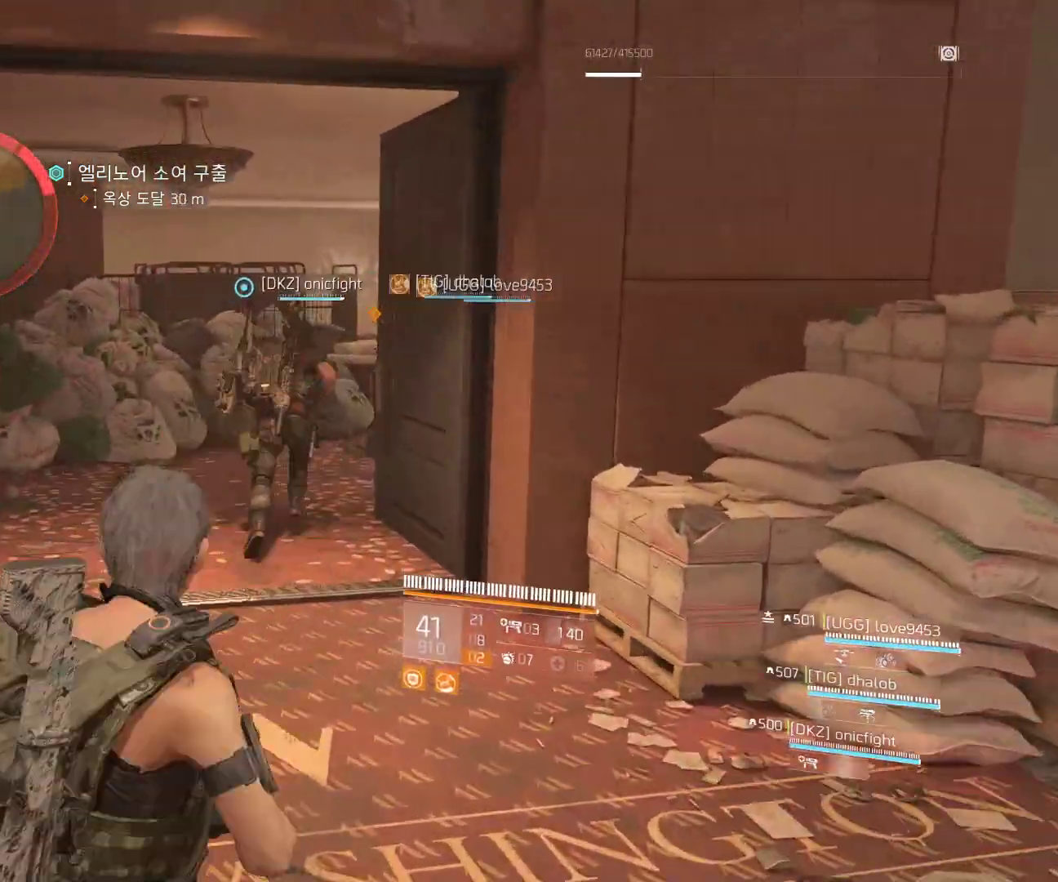
{"dt_ms": 500, "buttons": [], "left_stick": "up", "events": []}
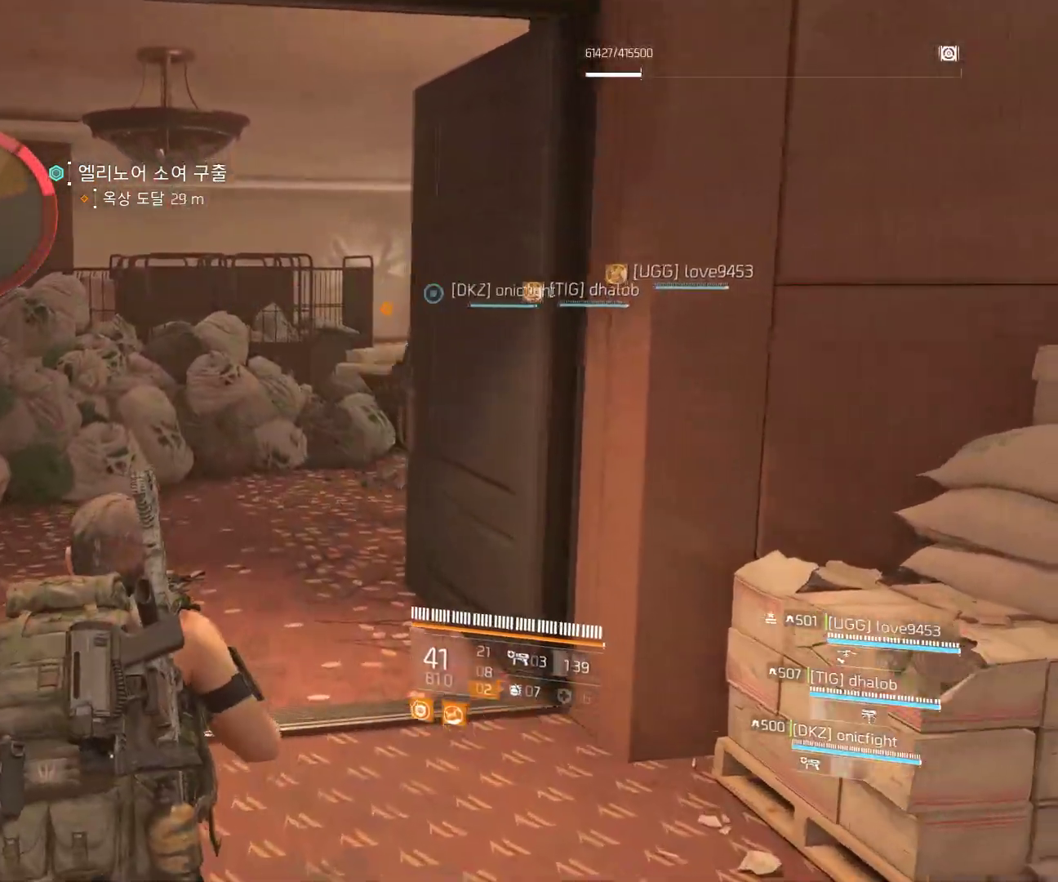
{"dt_ms": 500, "buttons": [], "left_stick": "up", "events": []}
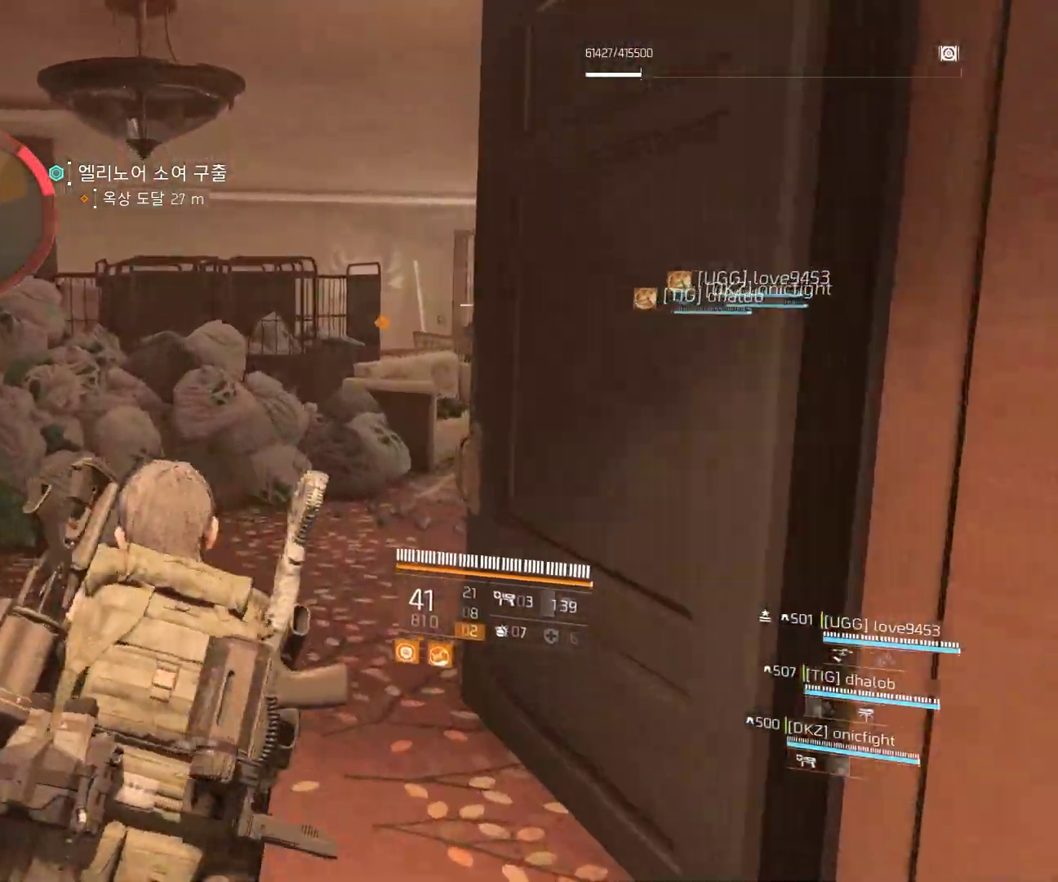
{"dt_ms": 500, "buttons": [], "left_stick": "up", "events": []}
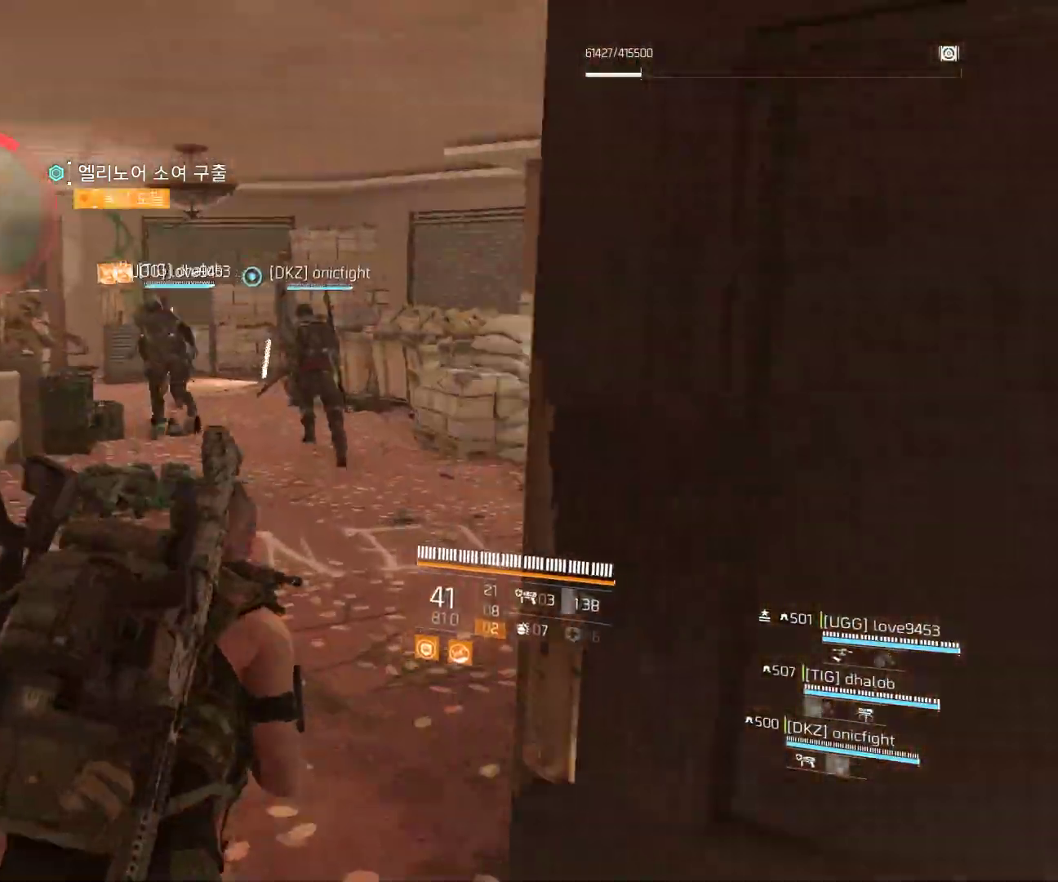
{"dt_ms": 500, "buttons": [], "left_stick": "up", "events": []}
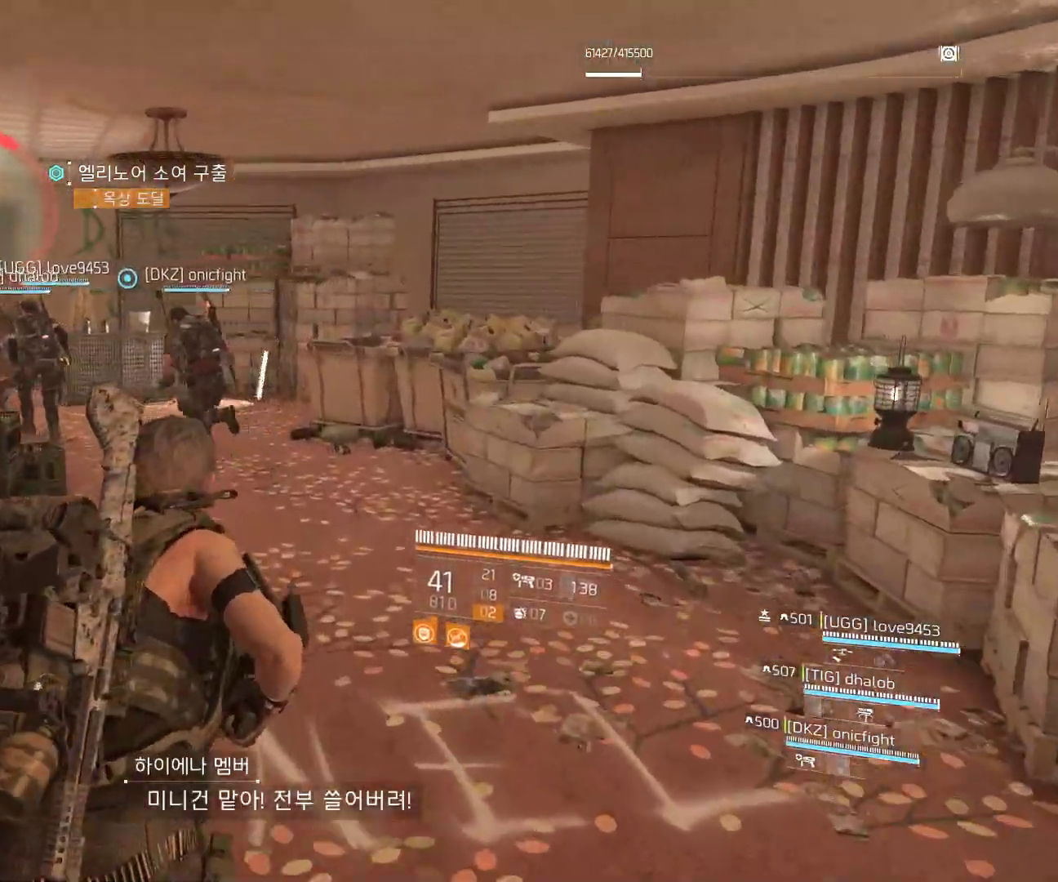
{"dt_ms": 500, "buttons": [], "left_stick": "up", "events": []}
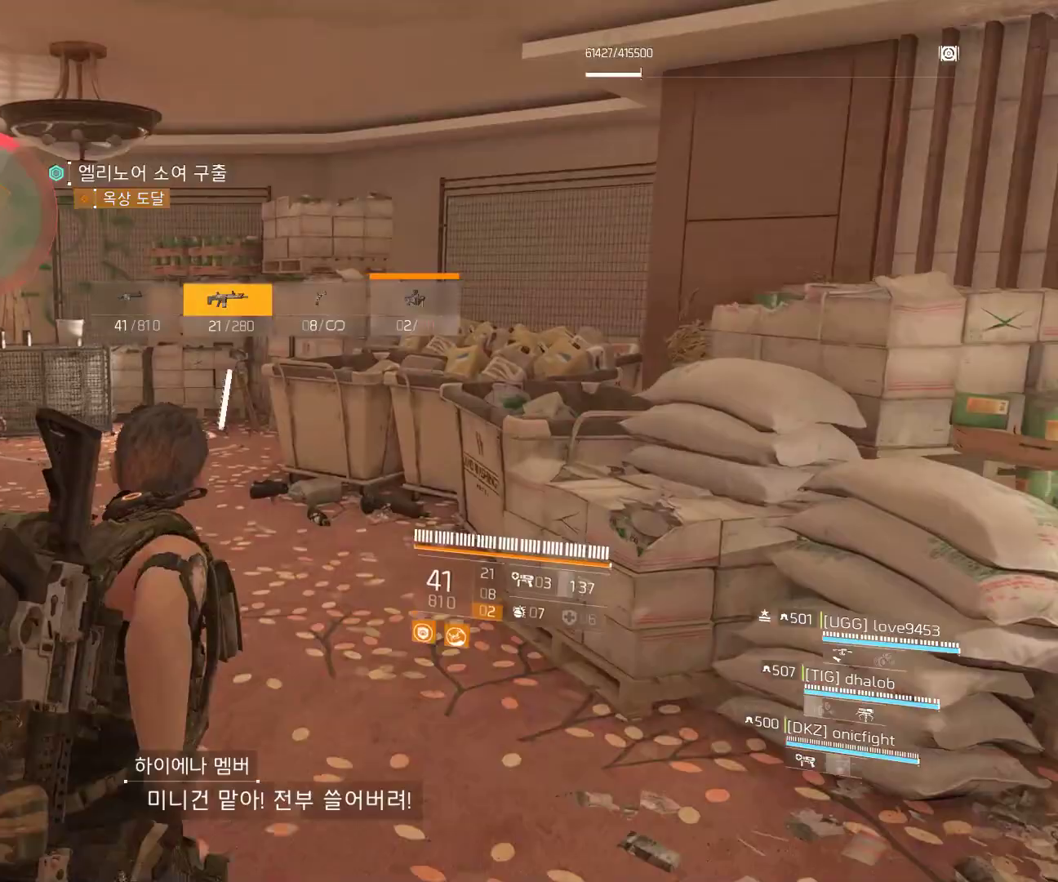
{"dt_ms": 500, "buttons": [], "left_stick": "up", "events": []}
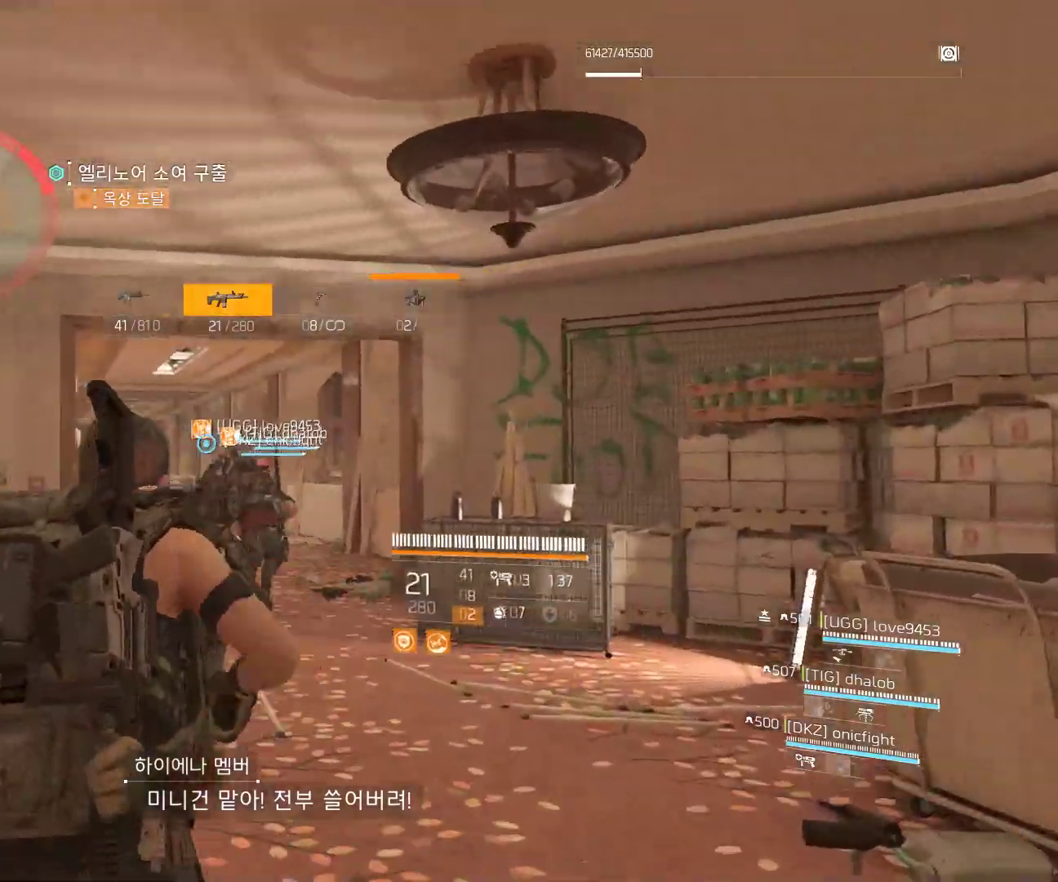
{"dt_ms": 500, "buttons": [], "left_stick": "up", "events": []}
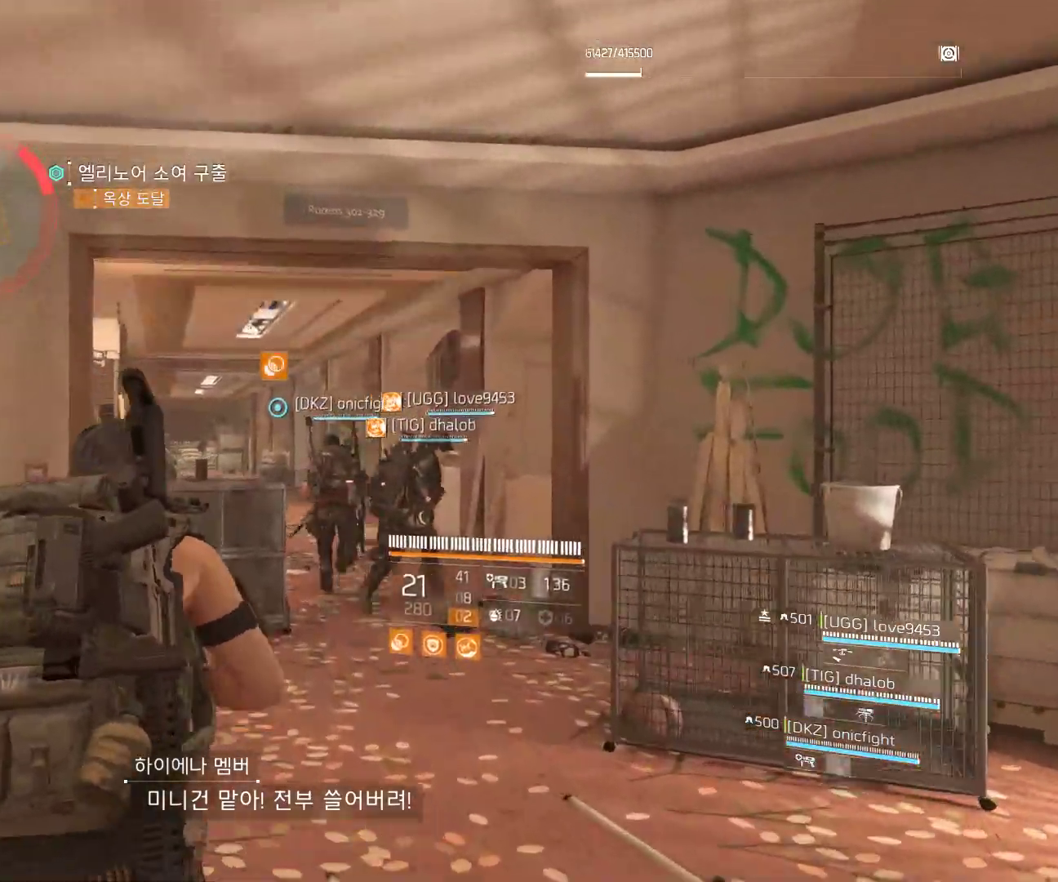
{"dt_ms": 500, "buttons": [], "left_stick": "up", "events": []}
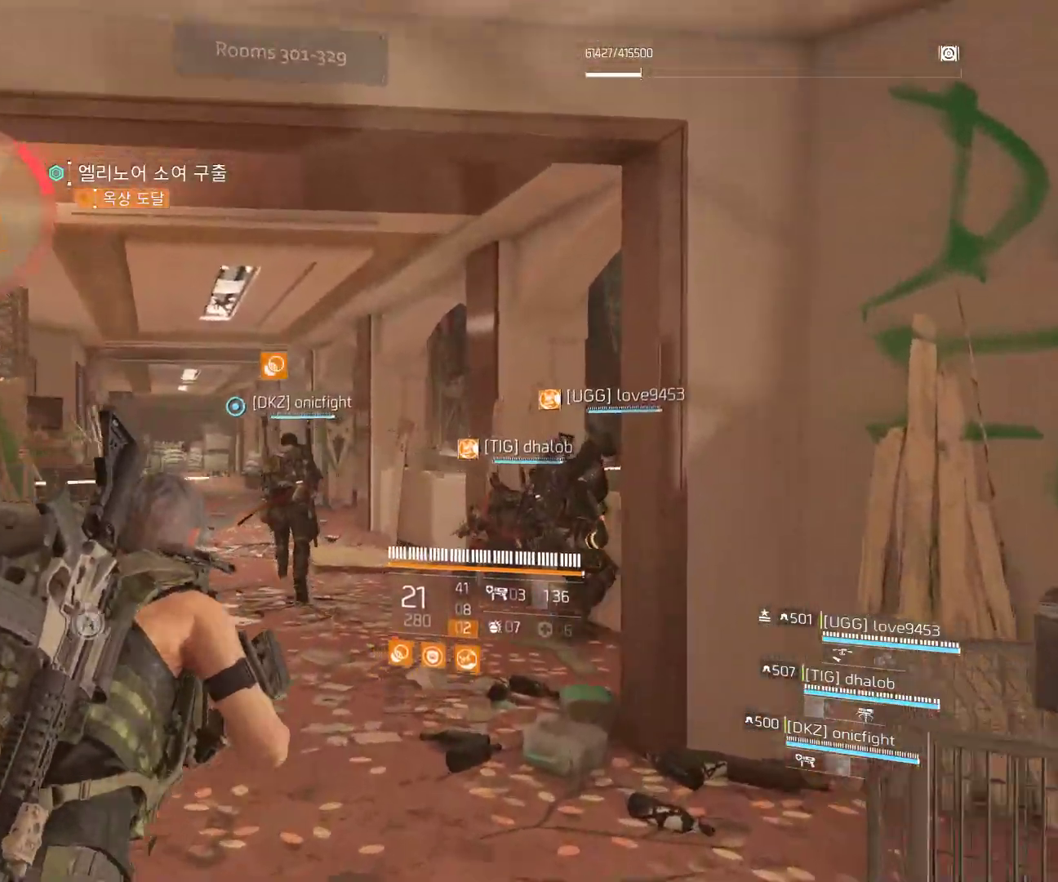
{"dt_ms": 500, "buttons": [], "left_stick": "up", "events": []}
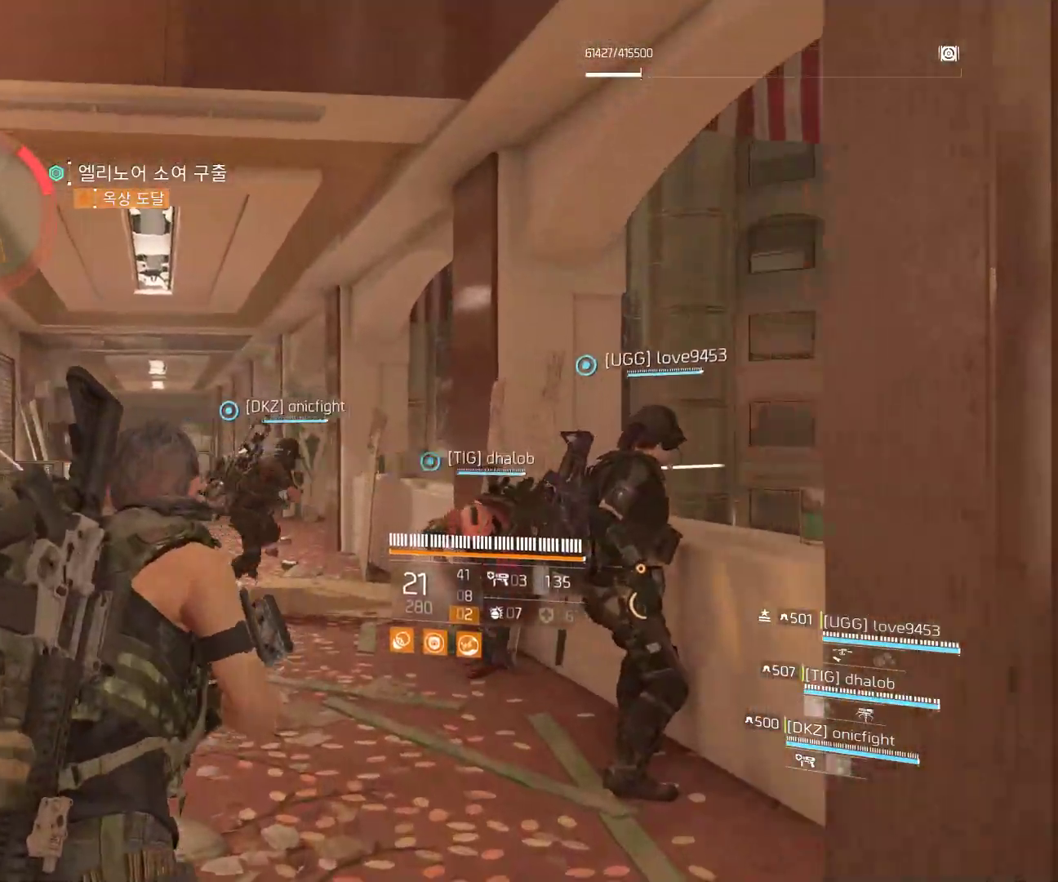
{"dt_ms": 500, "buttons": [], "left_stick": "up", "events": []}
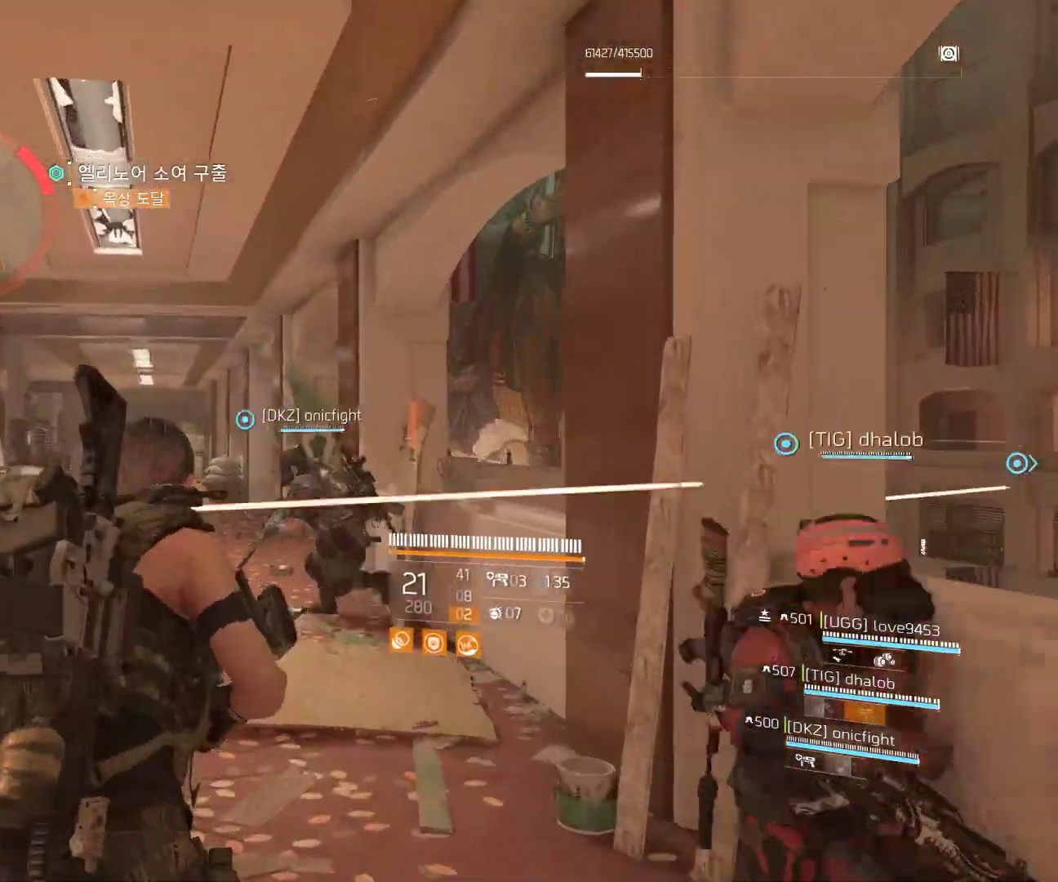
{"dt_ms": 500, "buttons": [], "left_stick": "up", "events": [[450, "SELECT", "down"], [467, "SELECT", "up"]]}
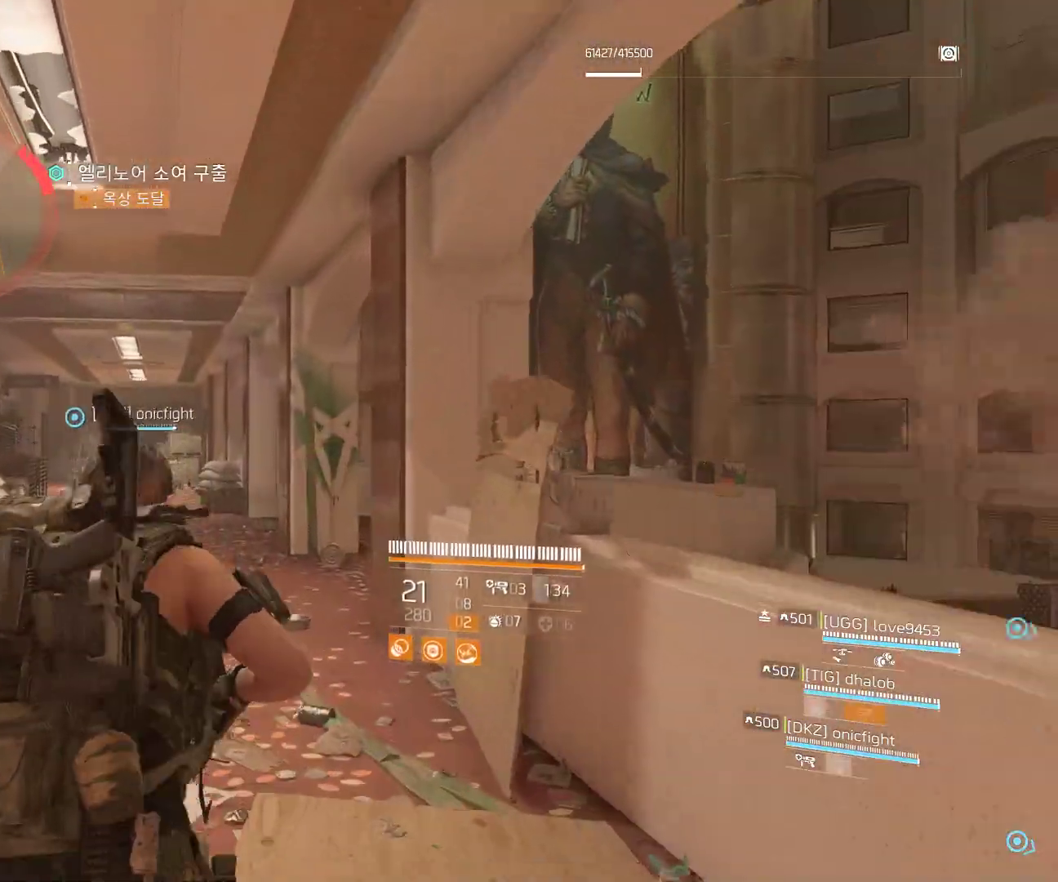
{"dt_ms": 500, "buttons": [], "left_stick": "up", "events": []}
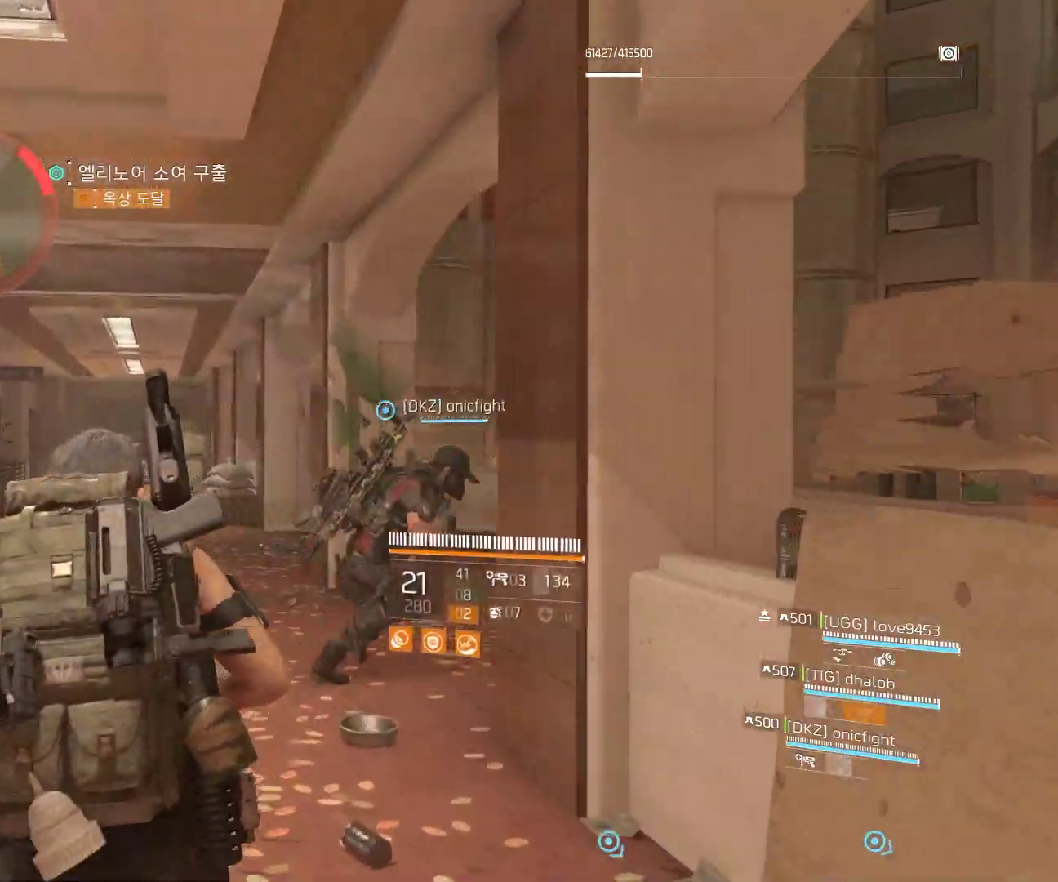
{"dt_ms": 500, "buttons": [], "left_stick": "up", "events": []}
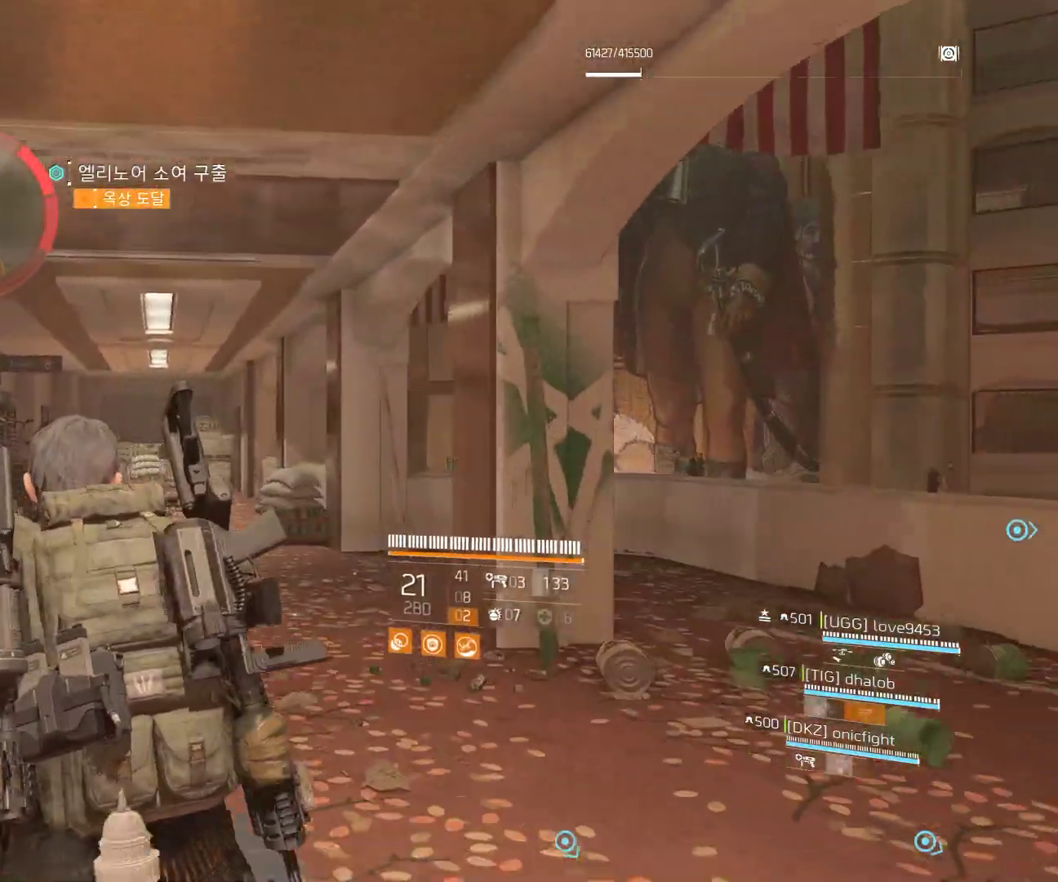
{"dt_ms": 500, "buttons": [], "left_stick": "up", "events": []}
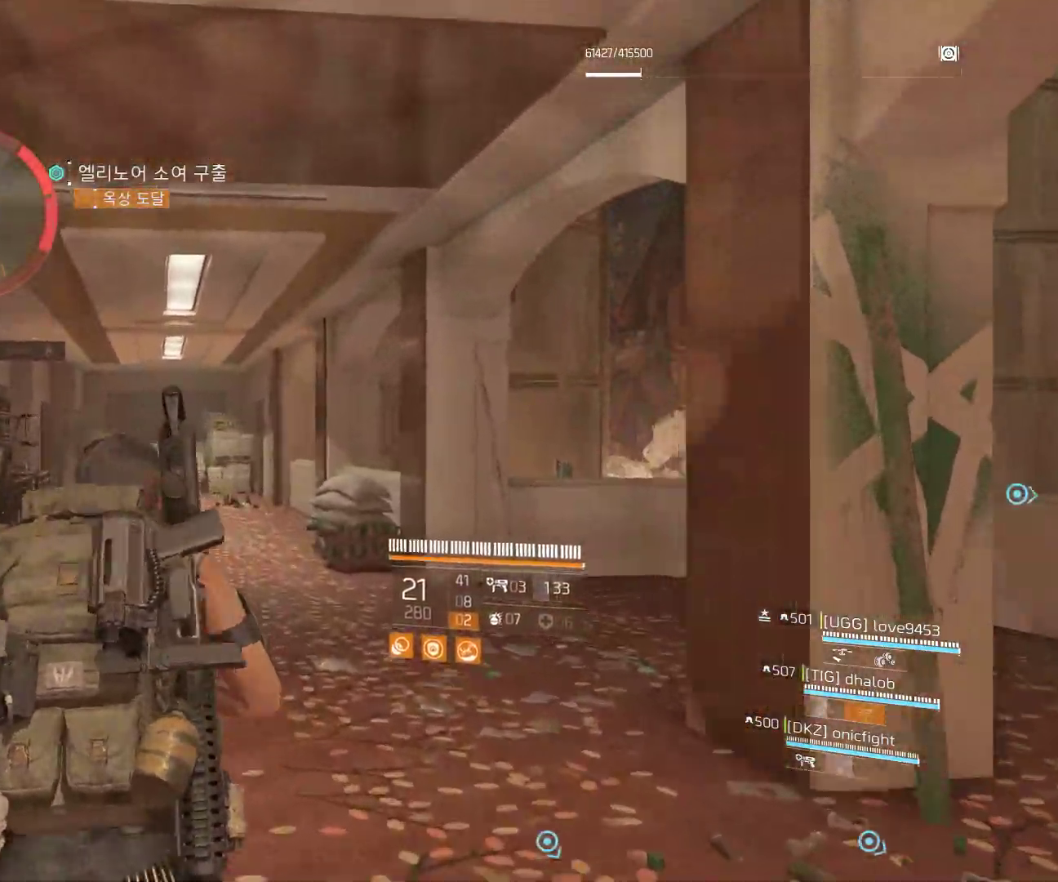
{"dt_ms": 500, "buttons": [], "left_stick": "up", "events": []}
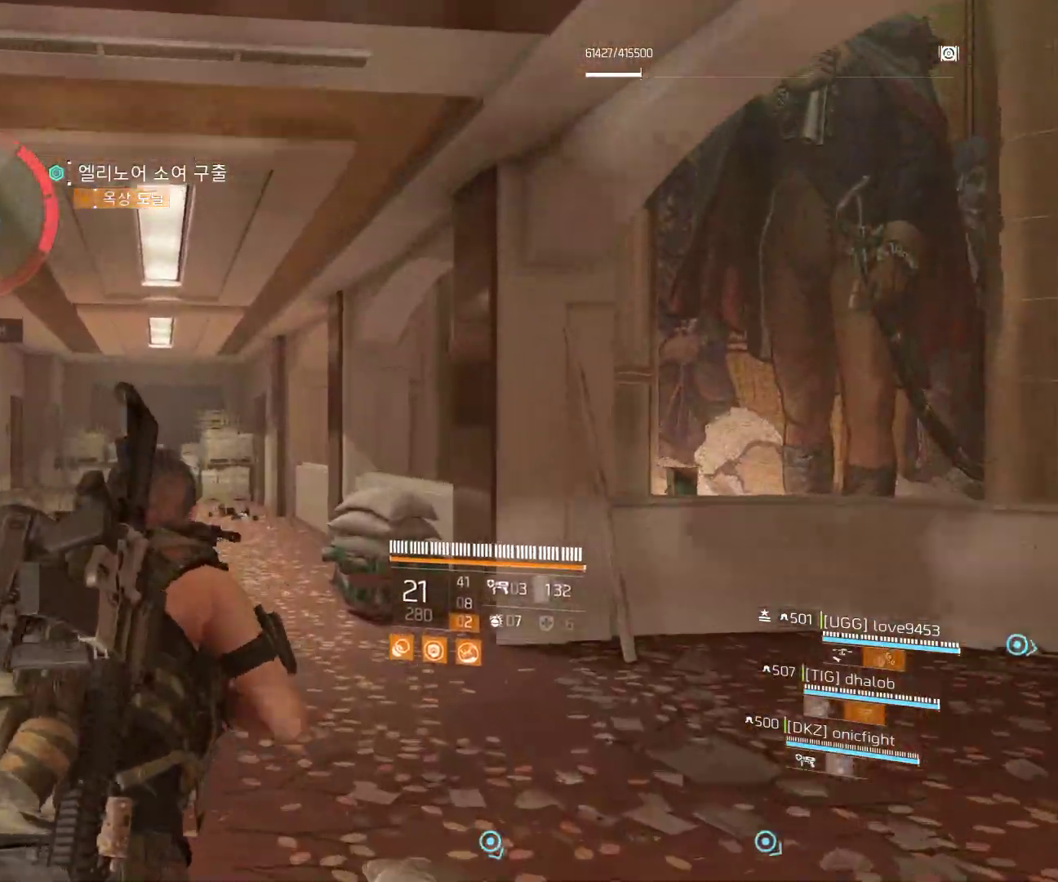
{"dt_ms": 500, "buttons": [], "left_stick": "up-left", "events": [[367, "left_stick", "up-left"]]}
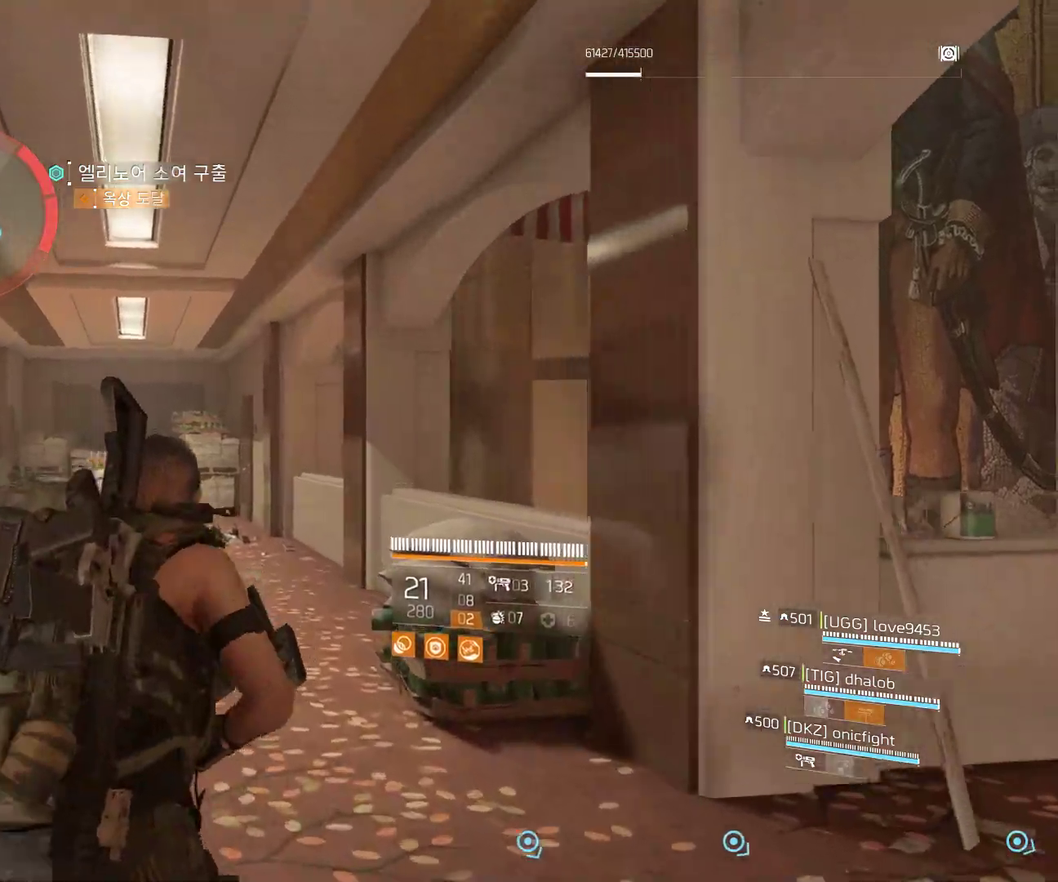
{"dt_ms": 500, "buttons": [], "left_stick": "up-left", "events": []}
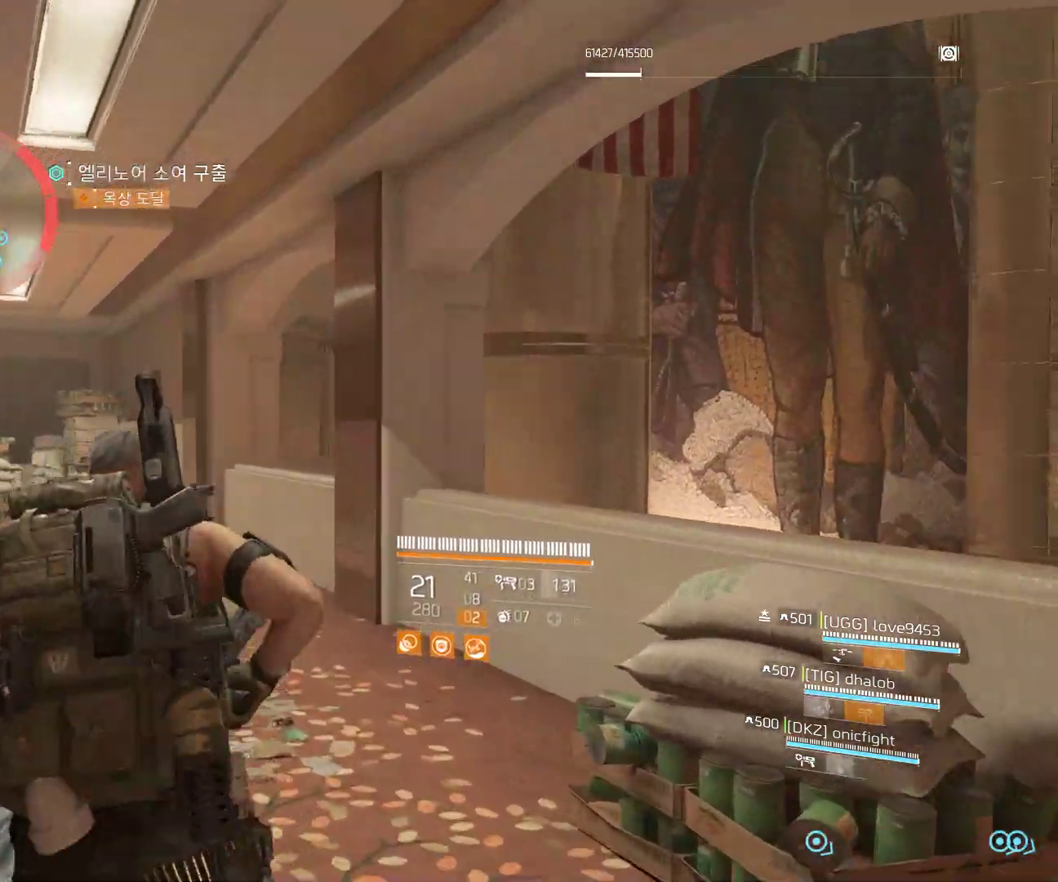
{"dt_ms": 500, "buttons": [], "left_stick": "up-left"}
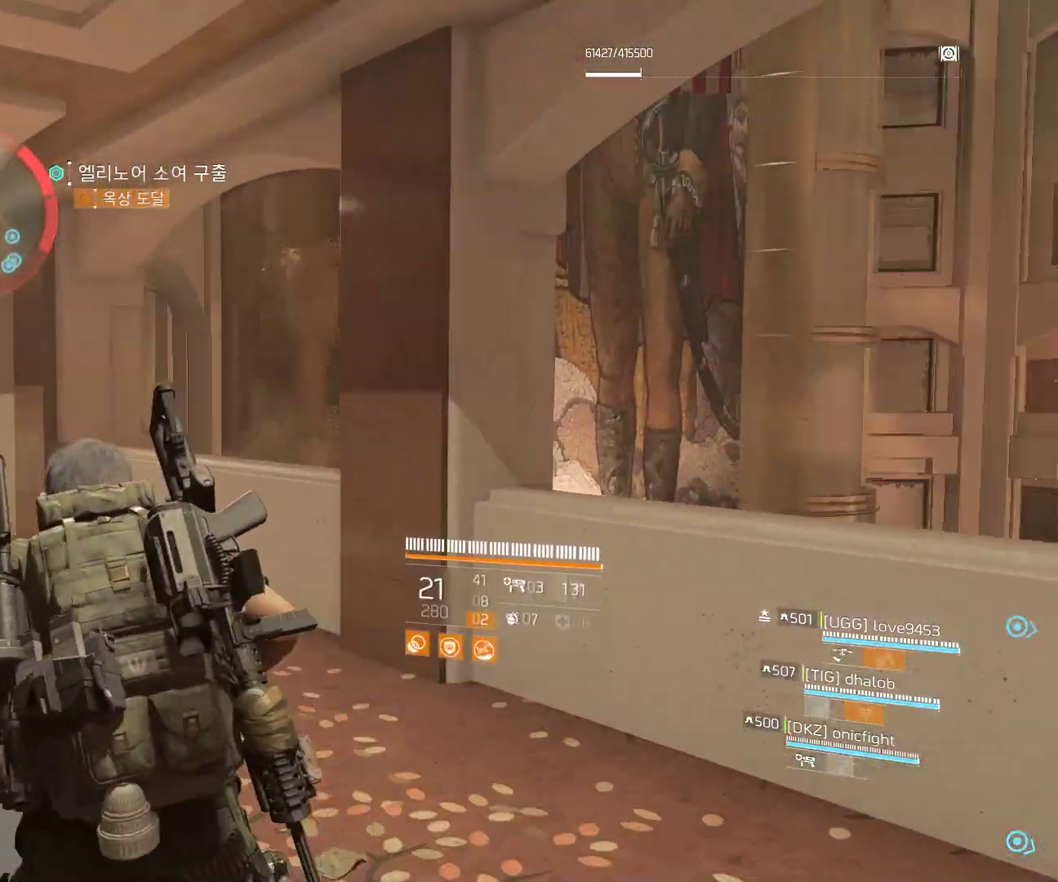
{"dt_ms": 1000, "buttons": [], "left_stick": "up-left"}
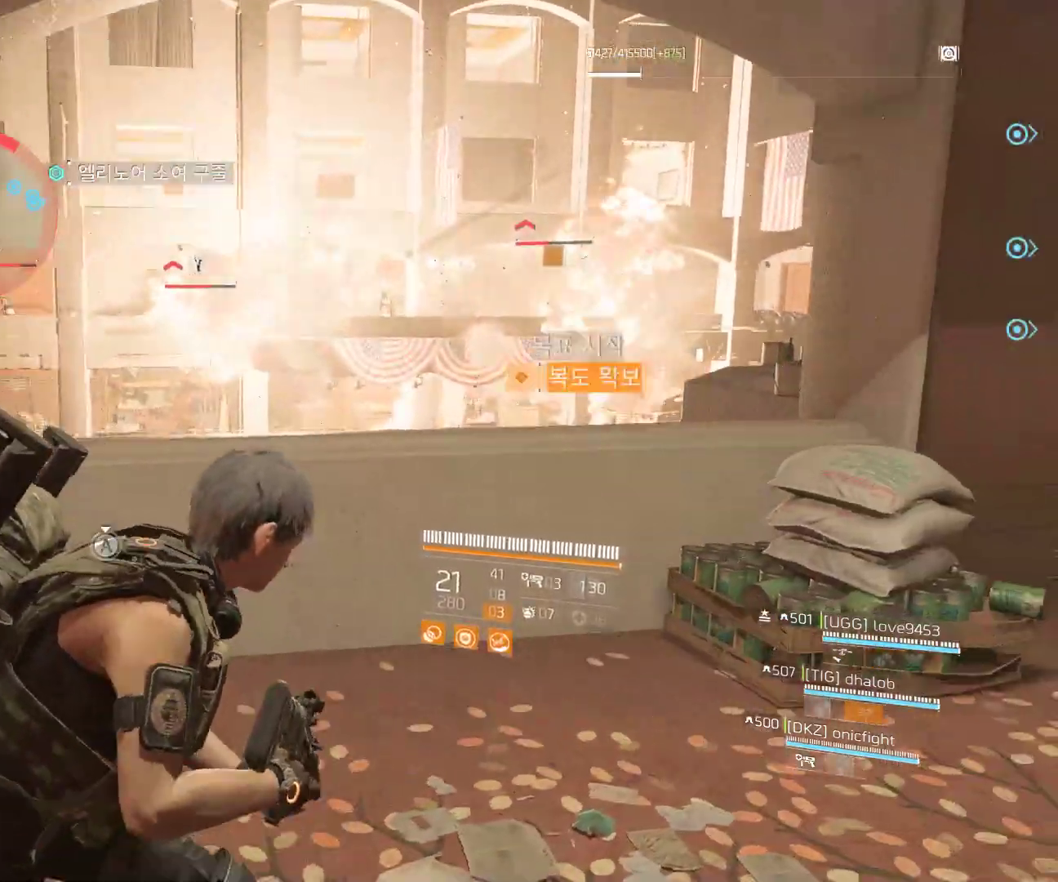
{"dt_ms": 500, "buttons": [], "left_stick": "center"}
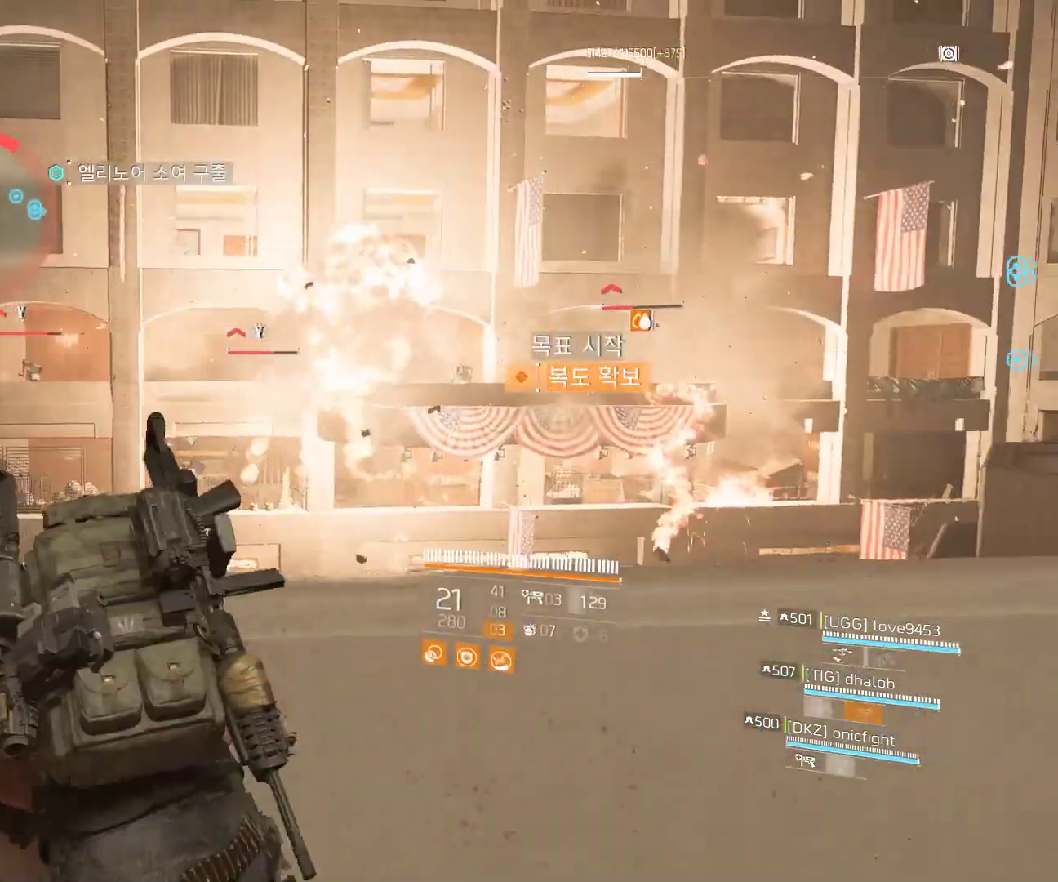
{"dt_ms": 500, "buttons": [], "left_stick": "center", "events": [[350, "A", "down"], [450, "A", "up"]]}
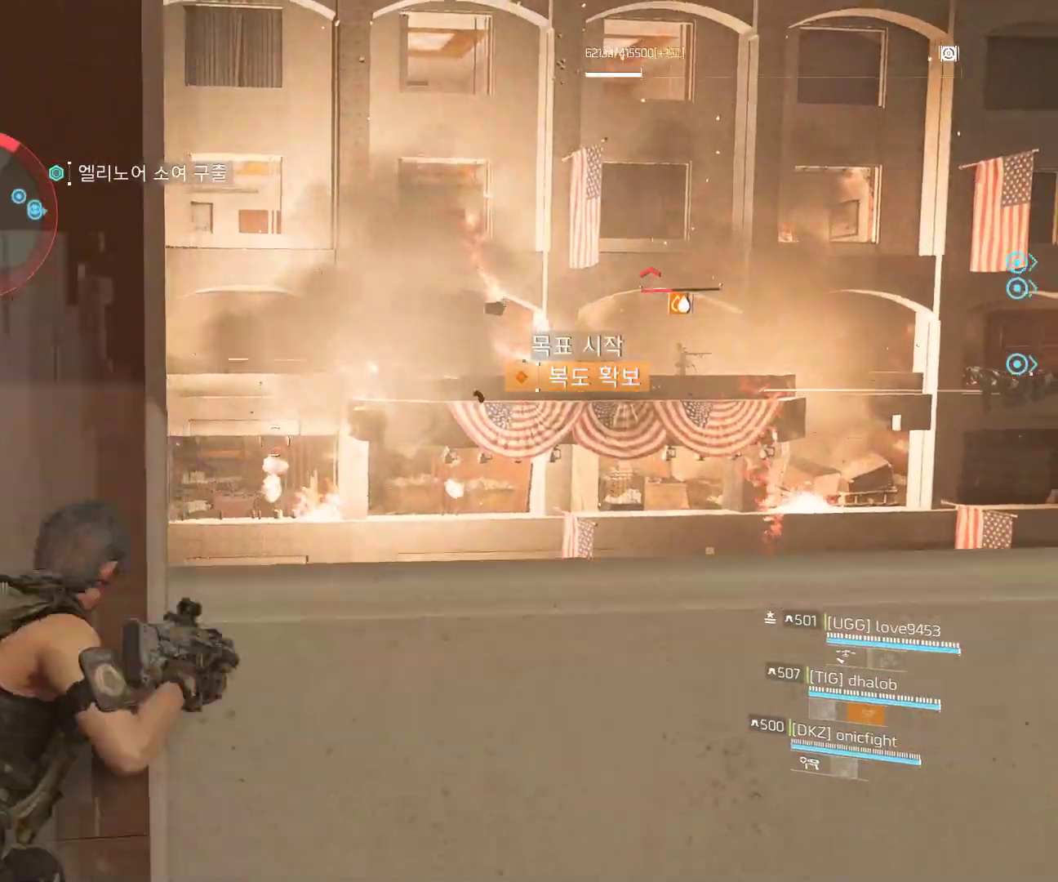
{"dt_ms": 500, "buttons": [], "left_stick": "right", "events": [[83, "left_stick", "right"]]}
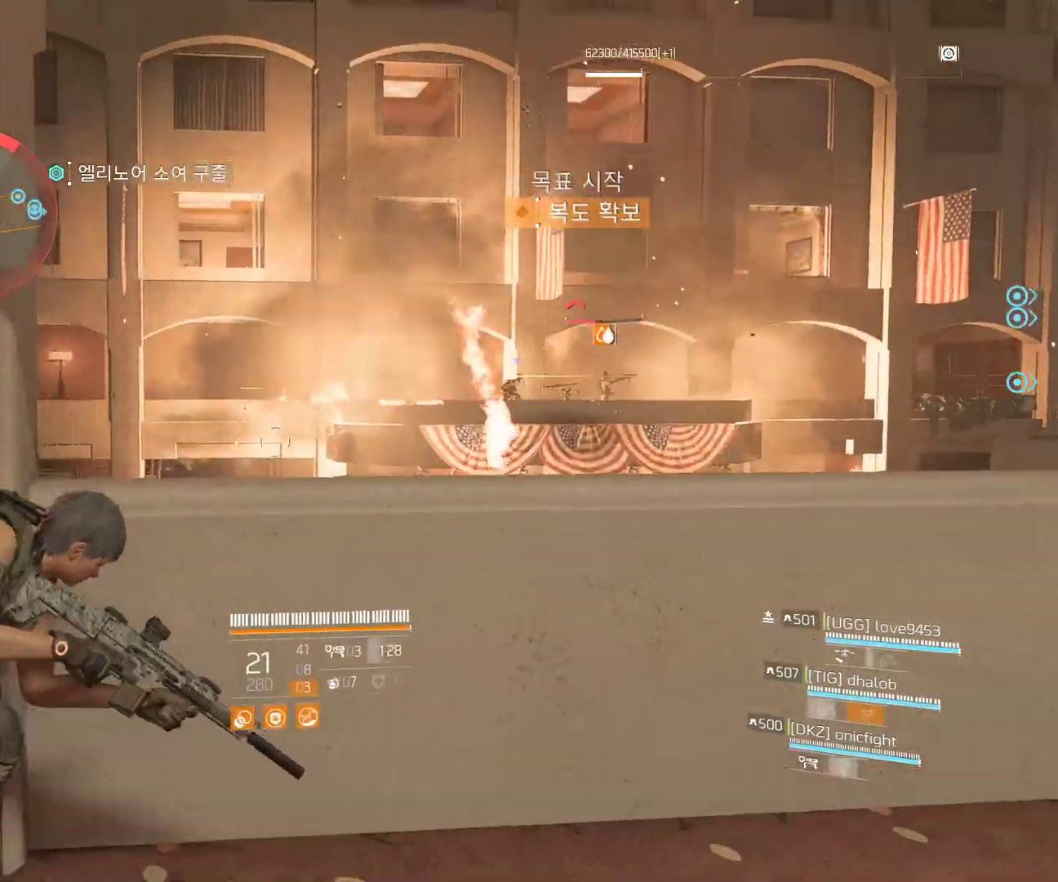
{"dt_ms": 500, "buttons": [], "left_stick": "center", "events": [[383, "left_stick", "center"]]}